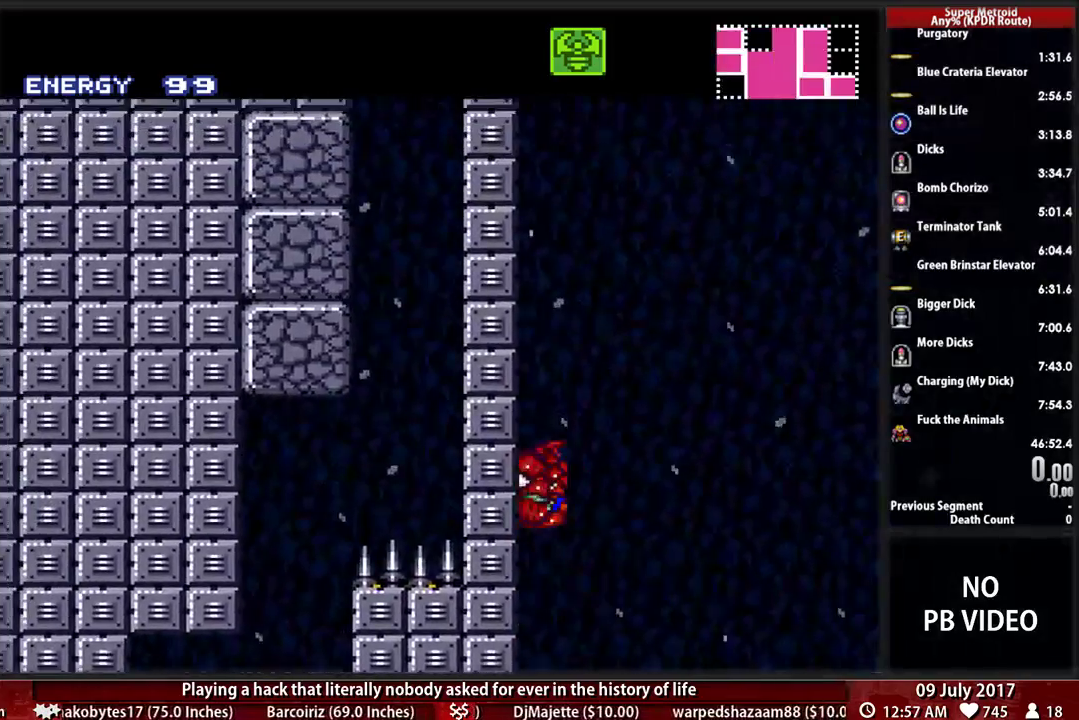
Gameplay with a controller (Nintendo layout); each line is a JSON object with the inputs held at the frame after it. Not read: DPAD_LEFT DPAD_UP L3 R3.
{"buttons": ["A", "DPAD_RIGHT"]}
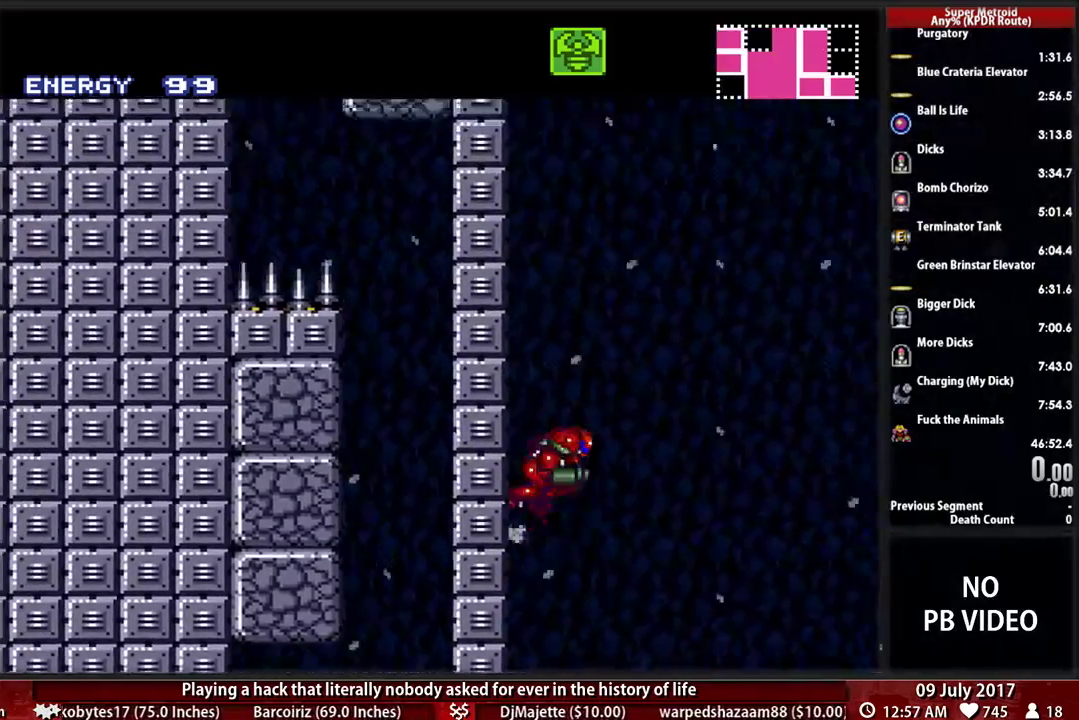
{"buttons": ["A"]}
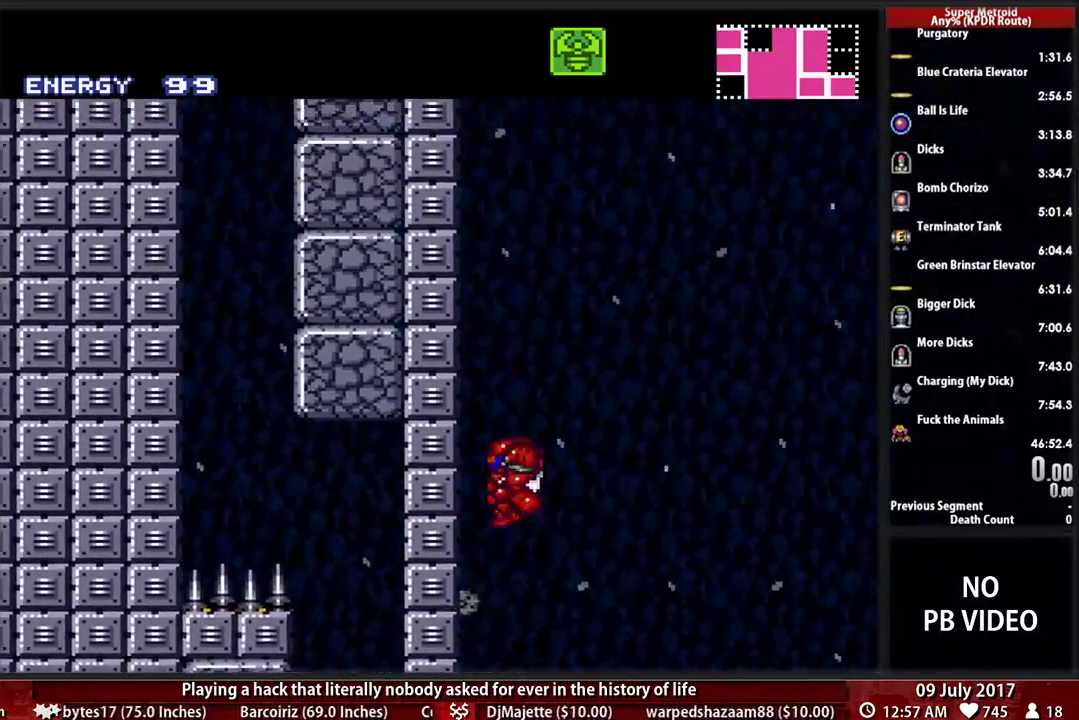
{"buttons": ["A", "DPAD_RIGHT"]}
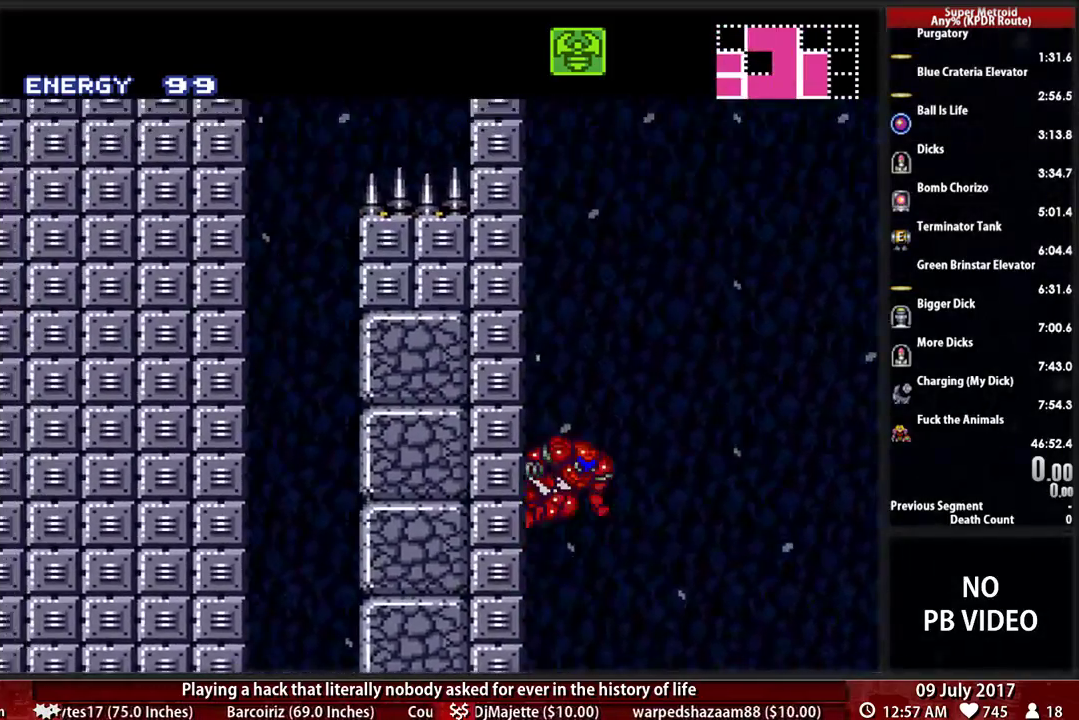
{"buttons": ["A"]}
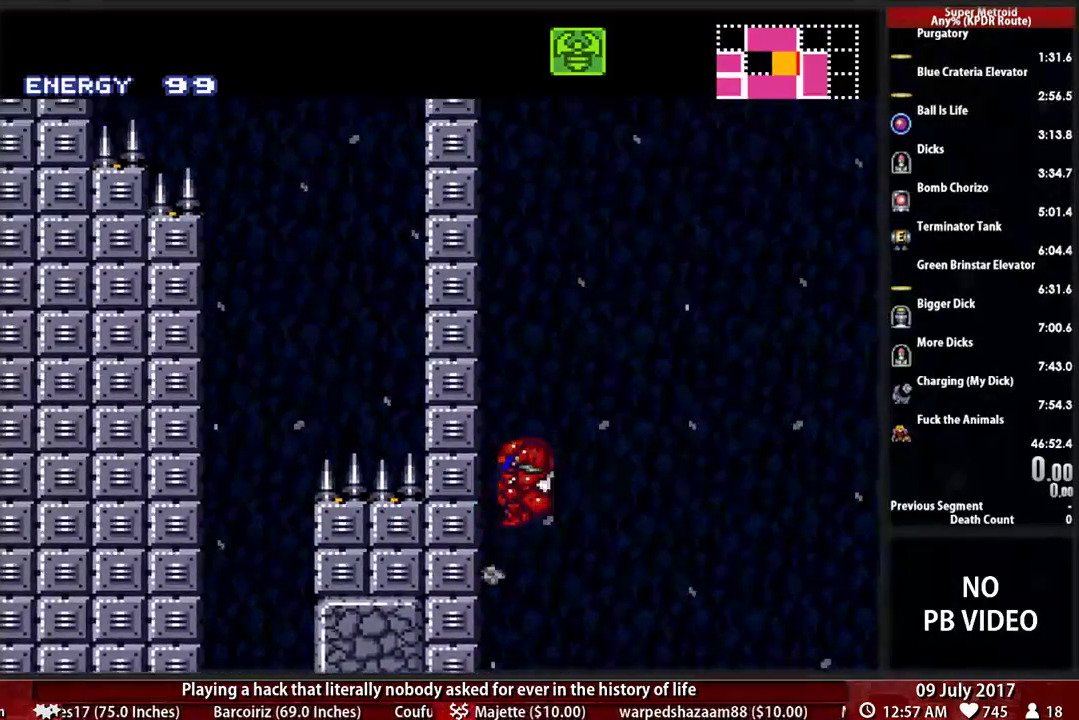
{"buttons": ["A", "DPAD_RIGHT"]}
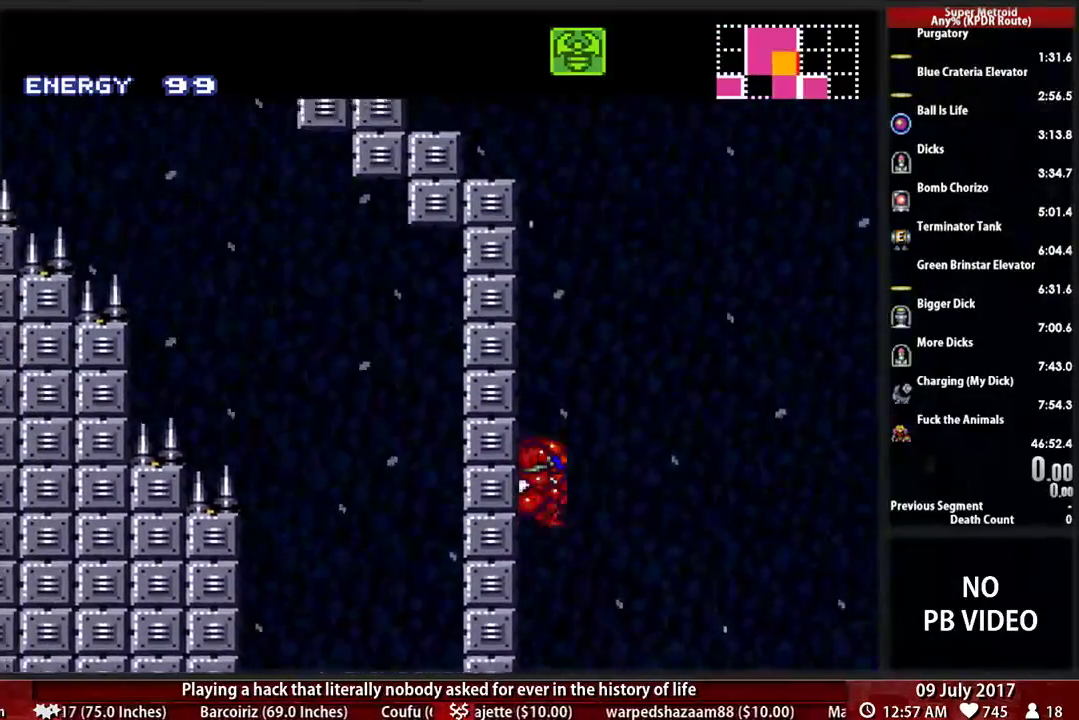
{"buttons": ["A"]}